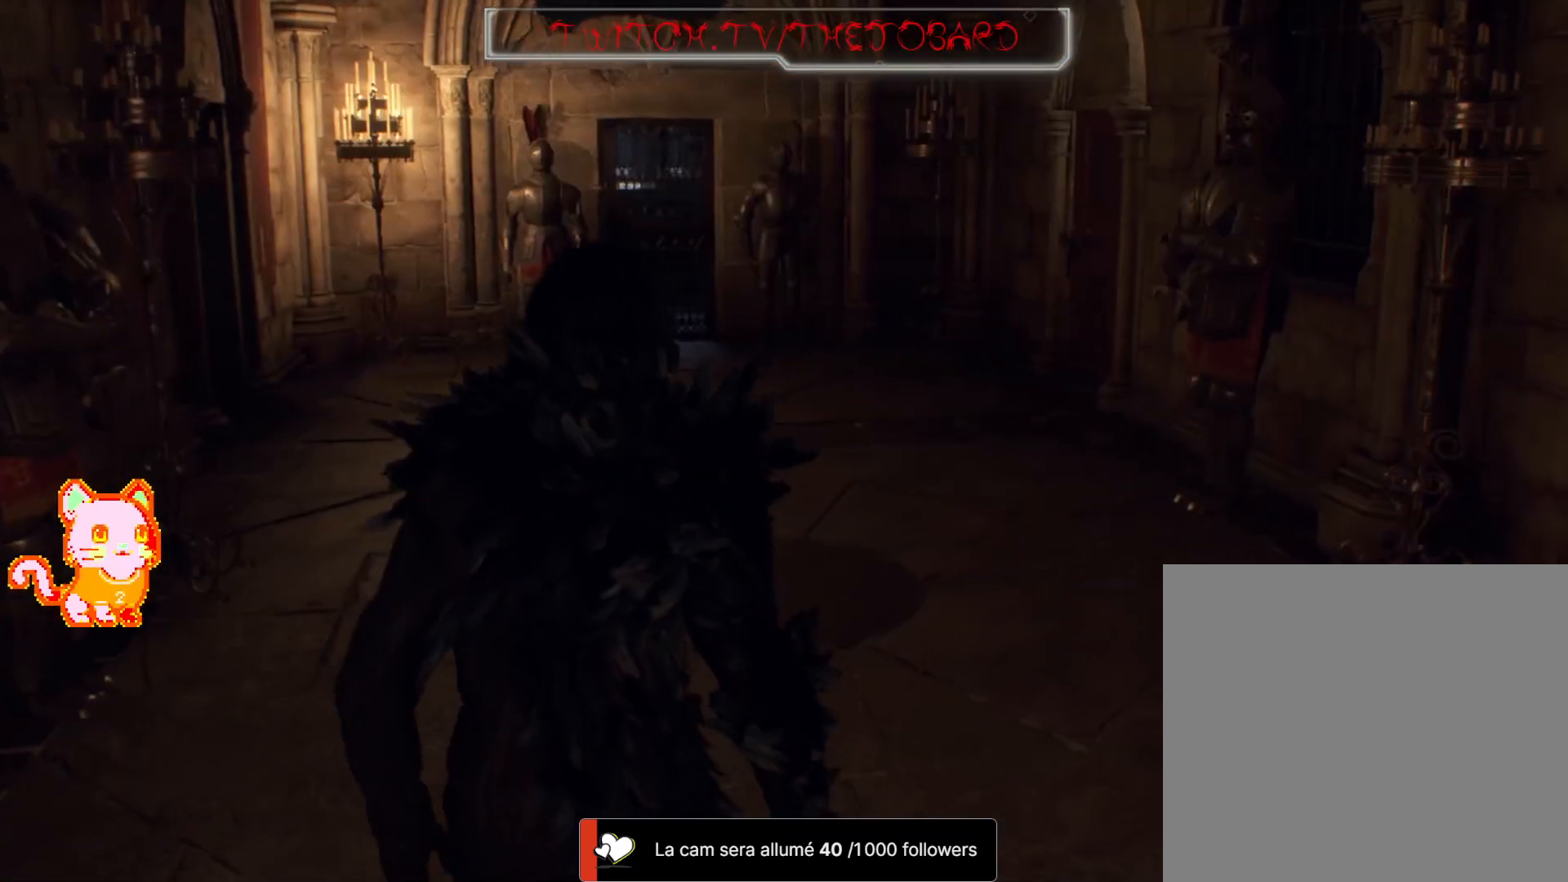
Gameplay with a controller (Xbox layout); each line is a JSON object with the inputs held at the frame after it. "events" lists button and stick changes between this image and that frame as [ms after this image, input, new state], when the widget could be followed in between. Not read: SHARE.
{"buttons": [], "left_stick": "center", "right_stick": "center", "events": [[183, "left_stick", "center"]]}
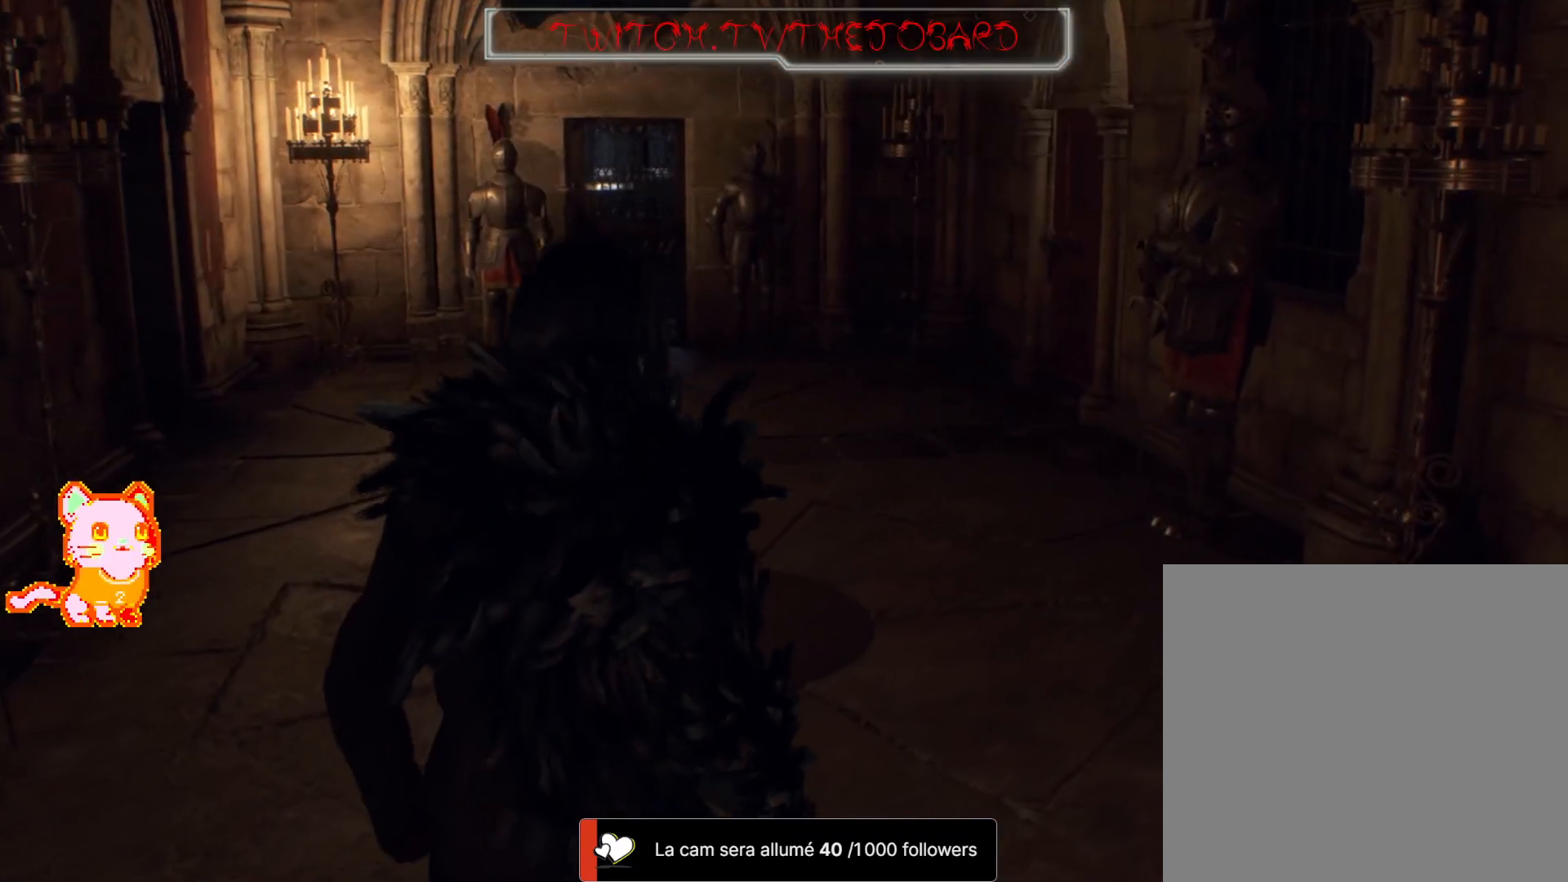
{"buttons": [], "left_stick": "down", "right_stick": "right", "events": [[333, "left_stick", "down"], [400, "right_stick", "right"]]}
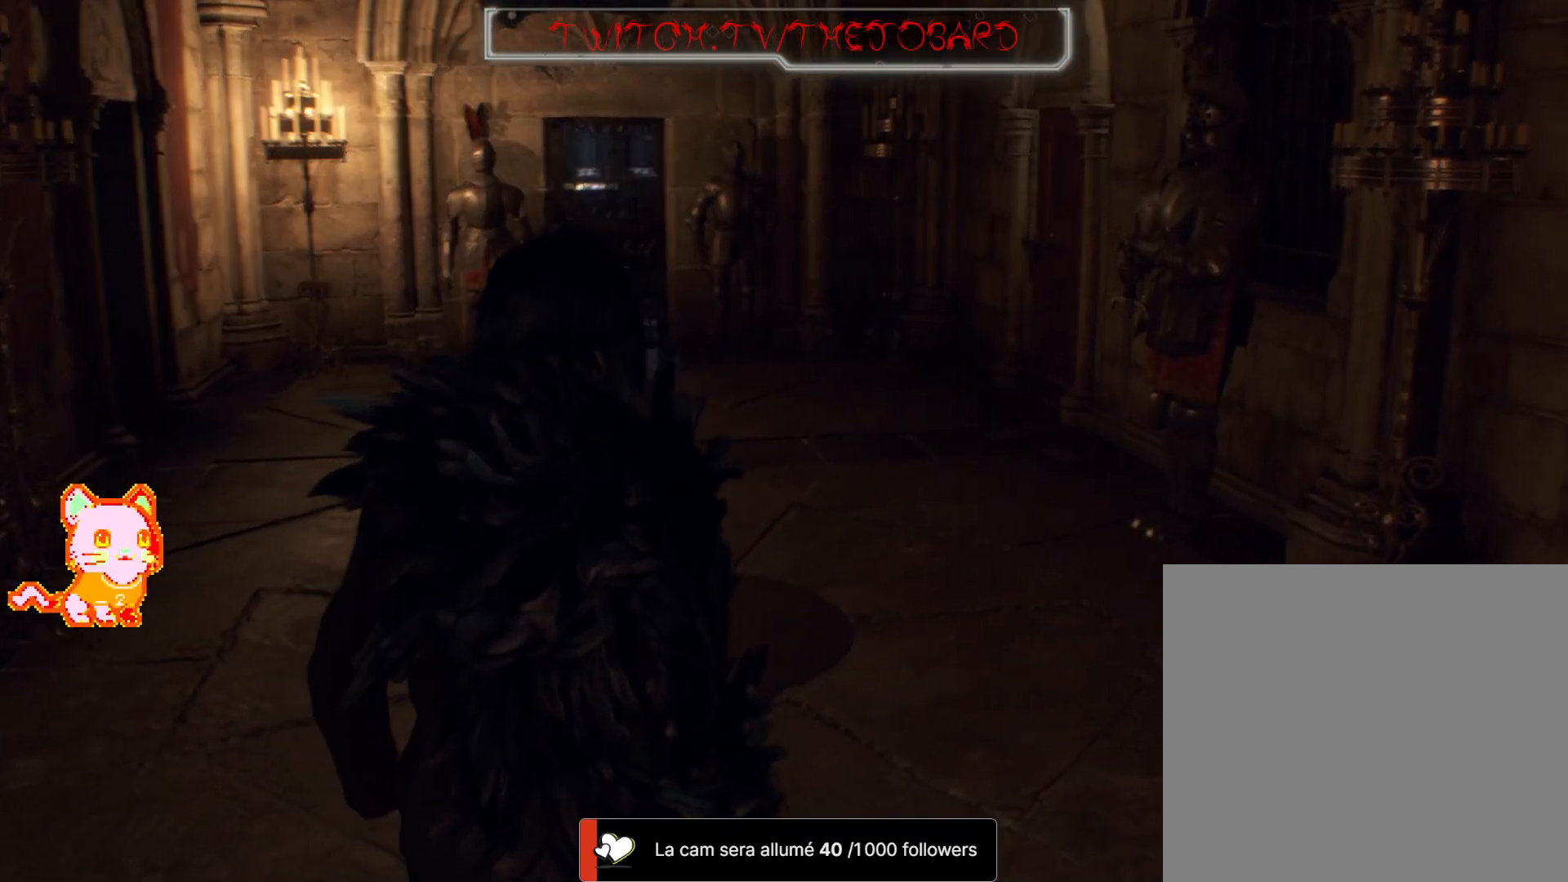
{"buttons": [], "left_stick": "down-right", "right_stick": "center", "events": [[100, "left_stick", "center"], [267, "right_stick", "up-right"], [433, "left_stick", "down-right"], [450, "right_stick", "center"]]}
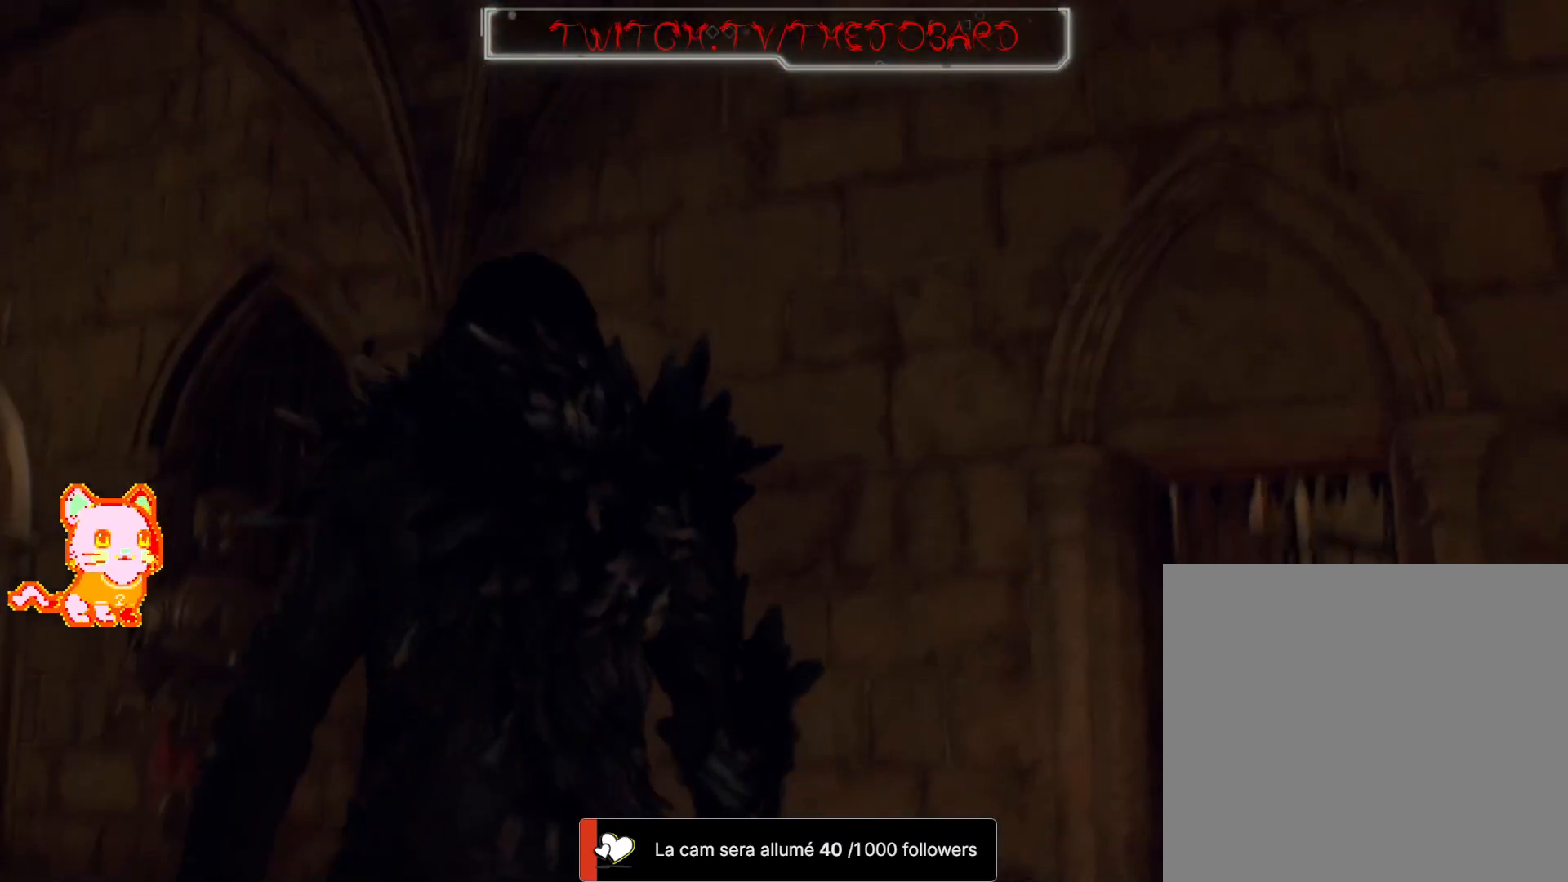
{"buttons": [], "left_stick": "up-right", "right_stick": "left", "events": [[167, "left_stick", "right"], [317, "right_stick", "left"], [433, "left_stick", "up-right"]]}
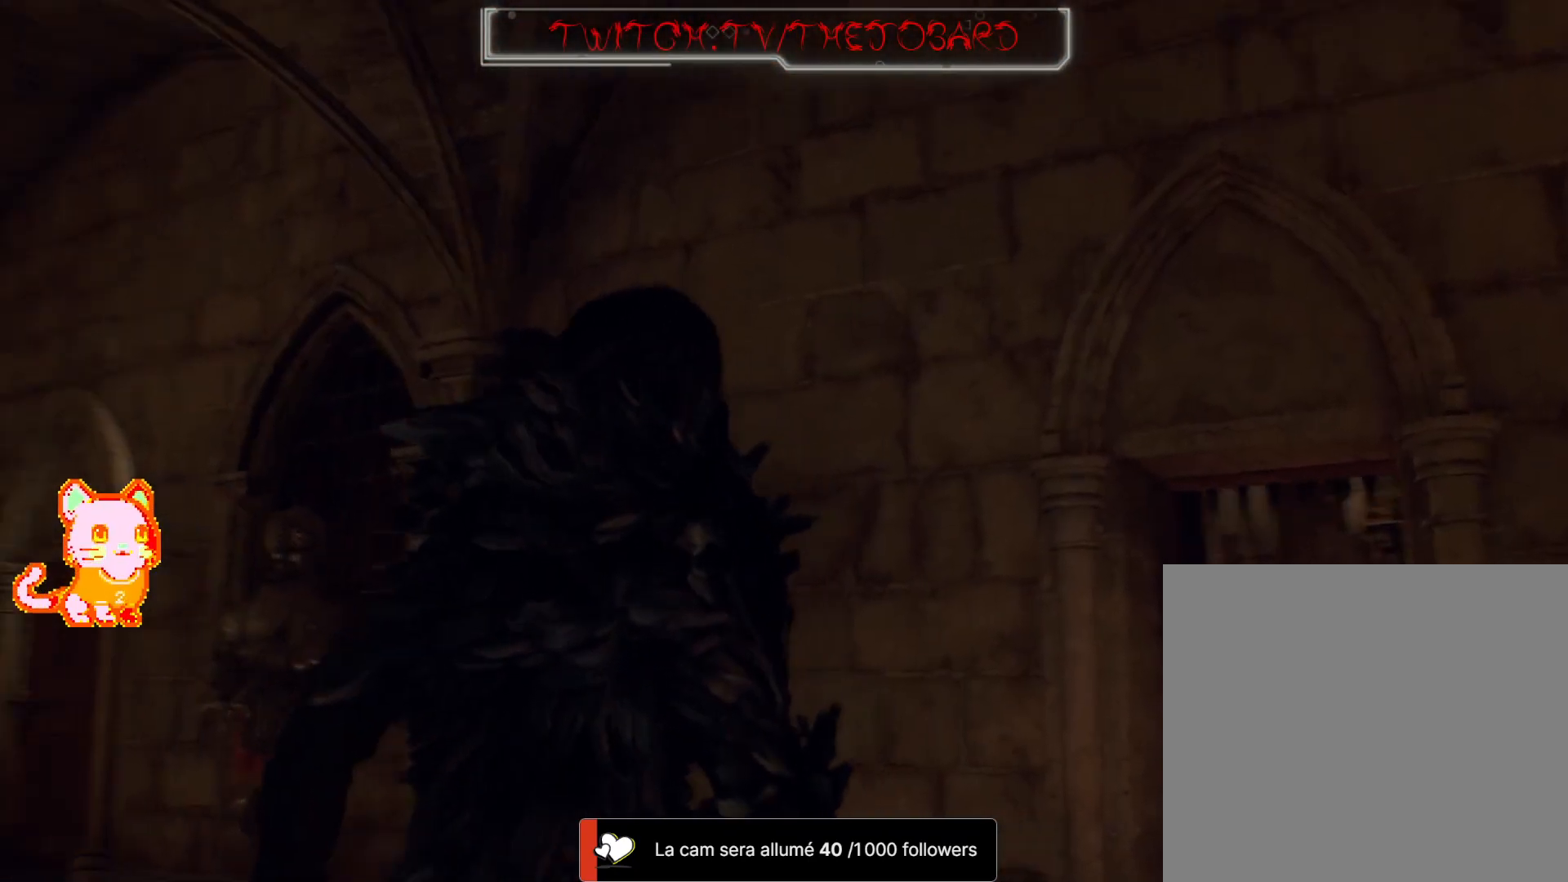
{"buttons": [], "left_stick": "up-right", "right_stick": "center", "events": [[350, "right_stick", "center"]]}
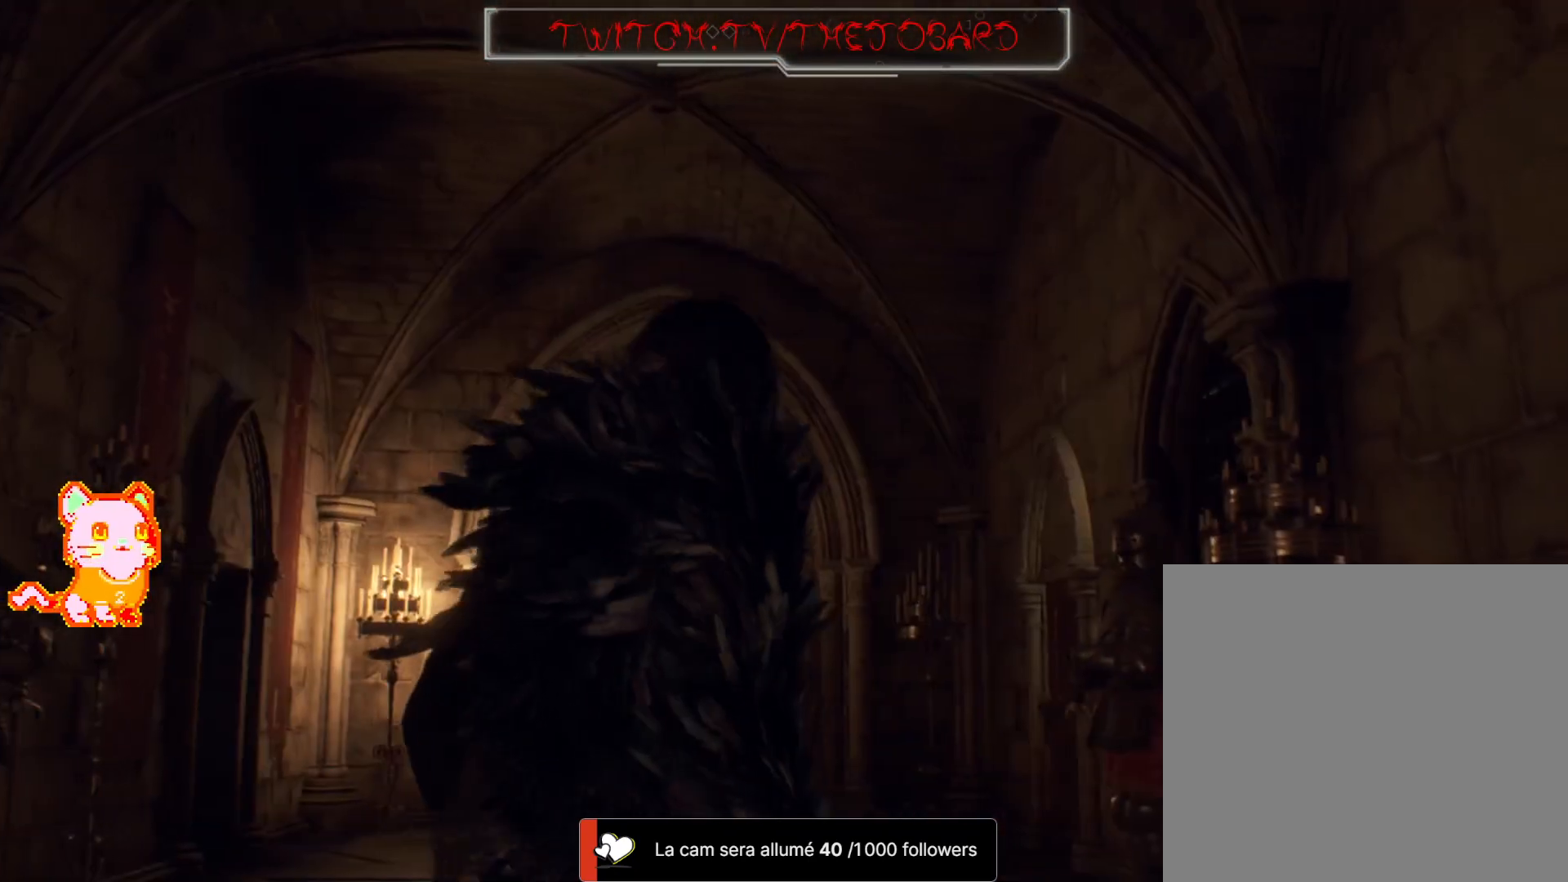
{"buttons": [], "left_stick": "up-right", "right_stick": "center", "events": [[200, "right_stick", "down-left"], [450, "right_stick", "center"]]}
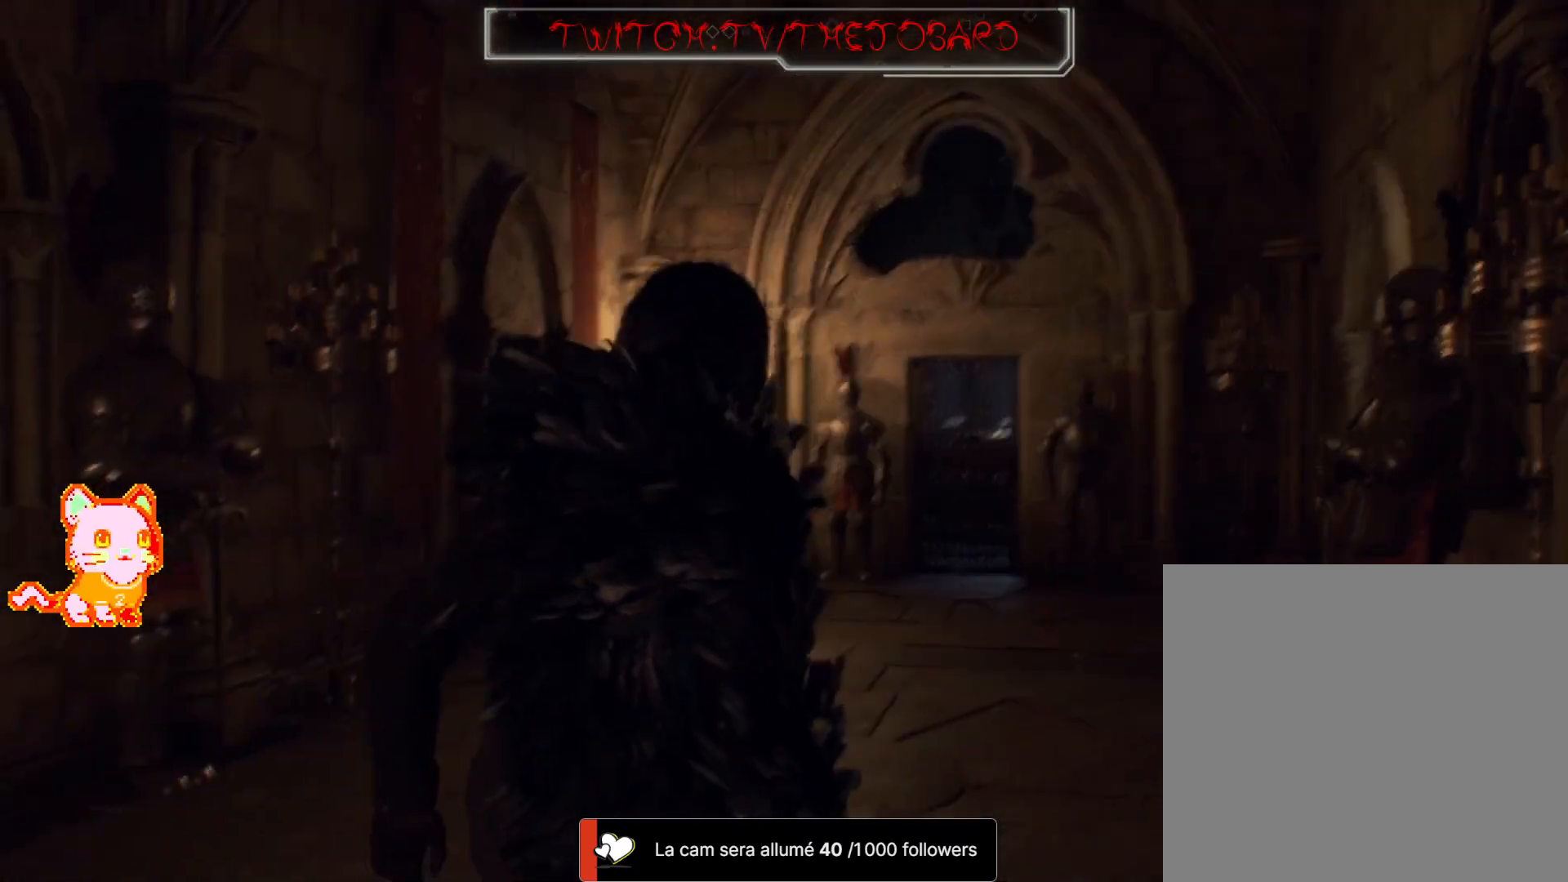
{"buttons": [], "left_stick": "center", "right_stick": "center", "events": [[150, "left_stick", "center"]]}
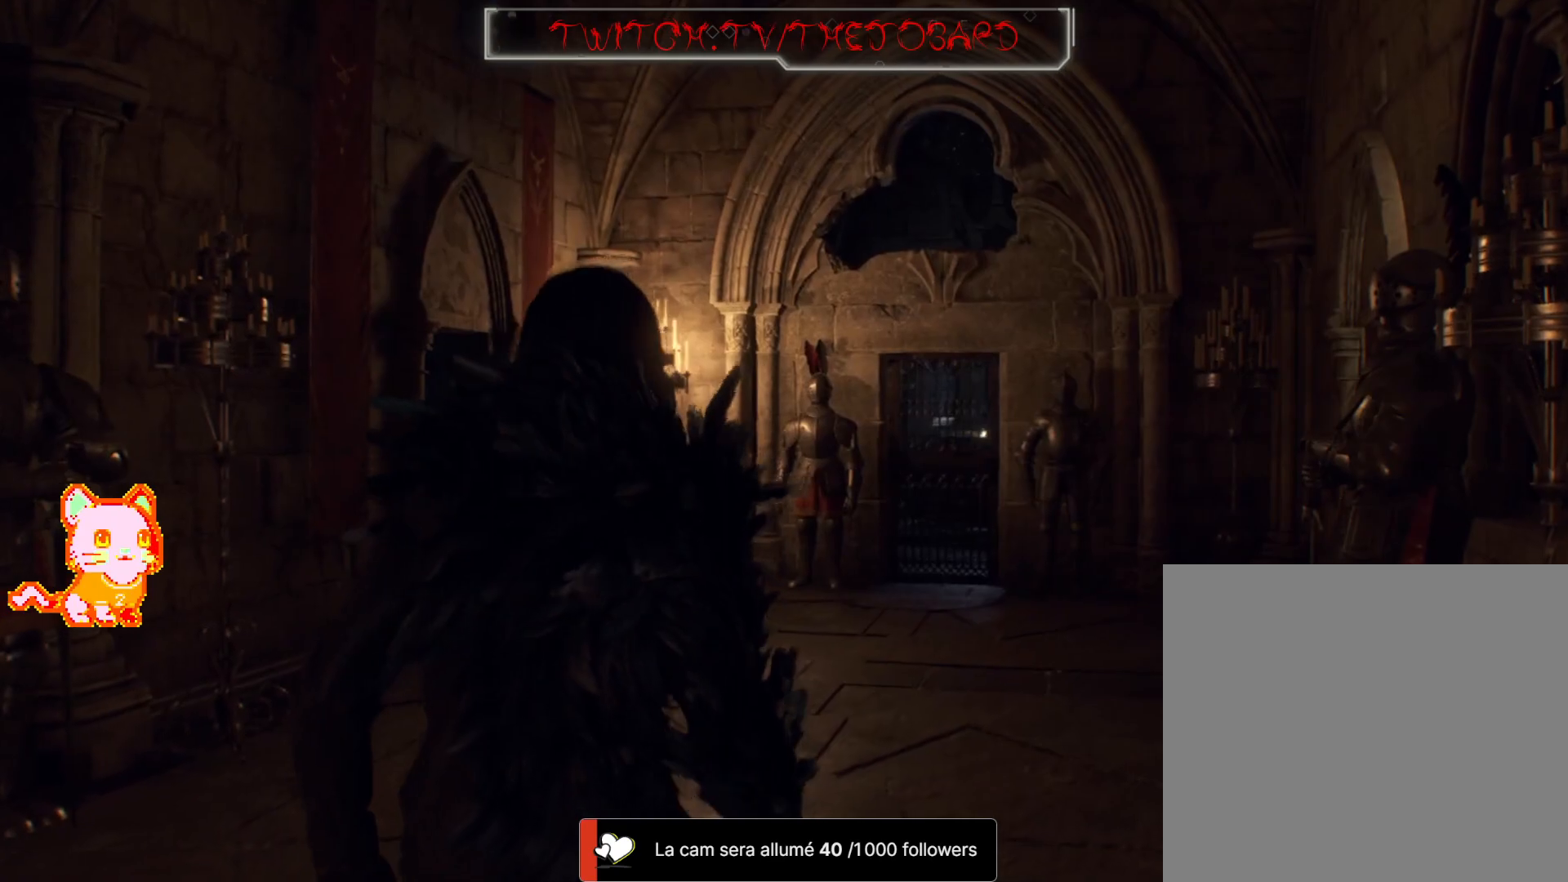
{"buttons": [], "left_stick": "center", "right_stick": "center", "events": []}